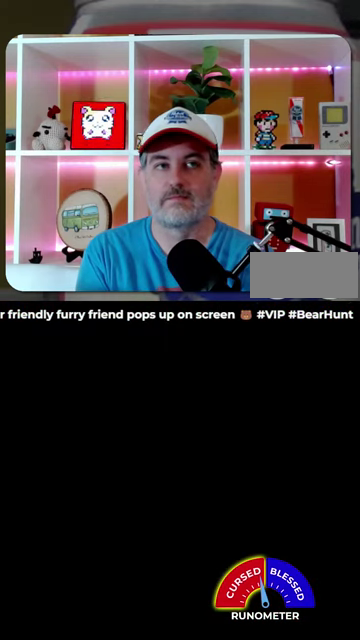
Gameplay with a controller (Nintendo layout); each line is a JSON object with the inputs held at the frame after it. "events" lists button and stick changes between this image and that frame as [ms after this image, input, new state], when the widget could be followed in between. Not read: L1 L3 R1 R3.
{"buttons": ["A"], "events": [[300, "A", "down"], [367, "A", "up"], [467, "A", "down"]]}
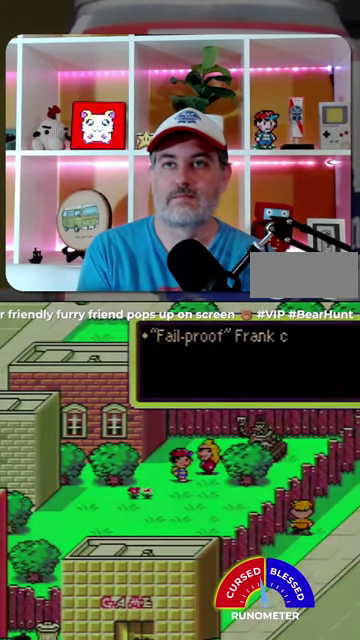
{"buttons": ["A"], "events": [[33, "A", "up"], [133, "A", "down"], [200, "A", "up"], [300, "A", "down"], [367, "A", "up"], [467, "A", "down"]]}
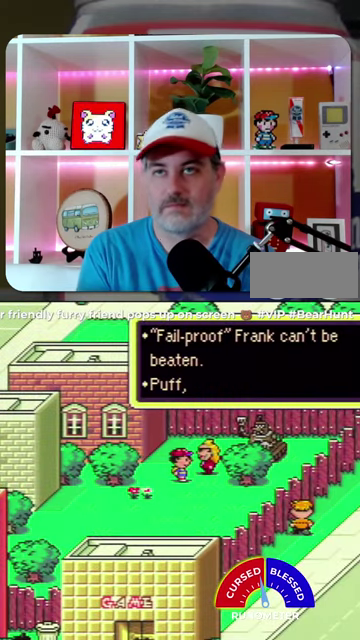
{"buttons": ["A"], "events": [[33, "A", "up"], [133, "A", "down"], [200, "A", "up"], [300, "A", "down"], [367, "A", "up"], [500, "A", "down"]]}
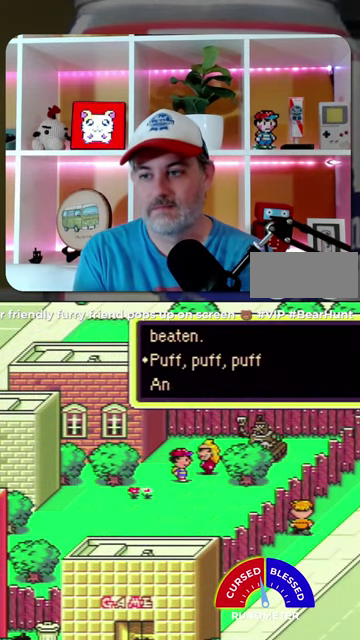
{"buttons": [], "events": [[67, "A", "up"], [133, "A", "down"], [233, "A", "up"], [333, "A", "down"], [400, "A", "up"]]}
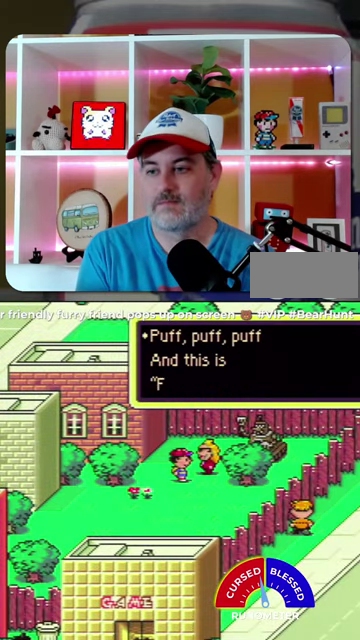
{"buttons": ["A"], "events": [[167, "A", "down"], [233, "A", "up"], [333, "A", "down"], [400, "A", "up"], [500, "A", "down"]]}
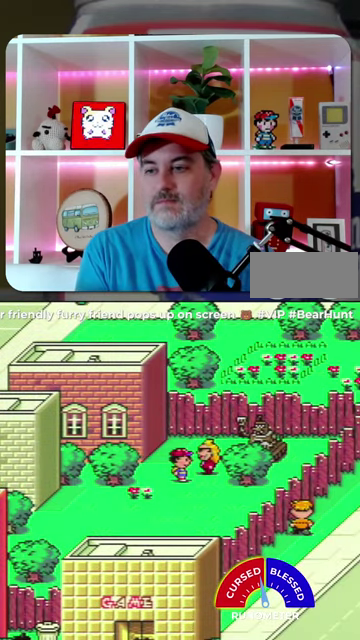
{"buttons": [], "events": [[67, "A", "up"], [167, "A", "down"], [267, "A", "up"], [367, "A", "down"], [433, "A", "up"]]}
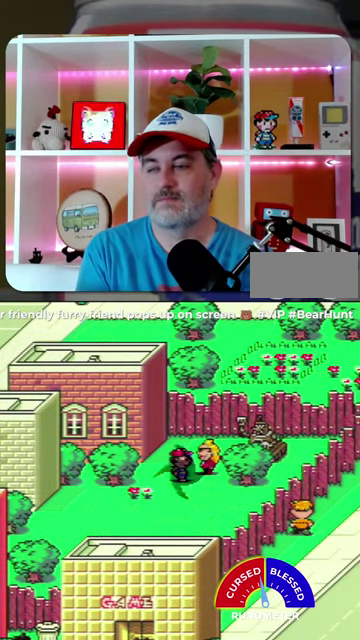
{"buttons": [], "events": [[33, "A", "down"], [100, "A", "up"], [367, "A", "down"], [433, "A", "up"]]}